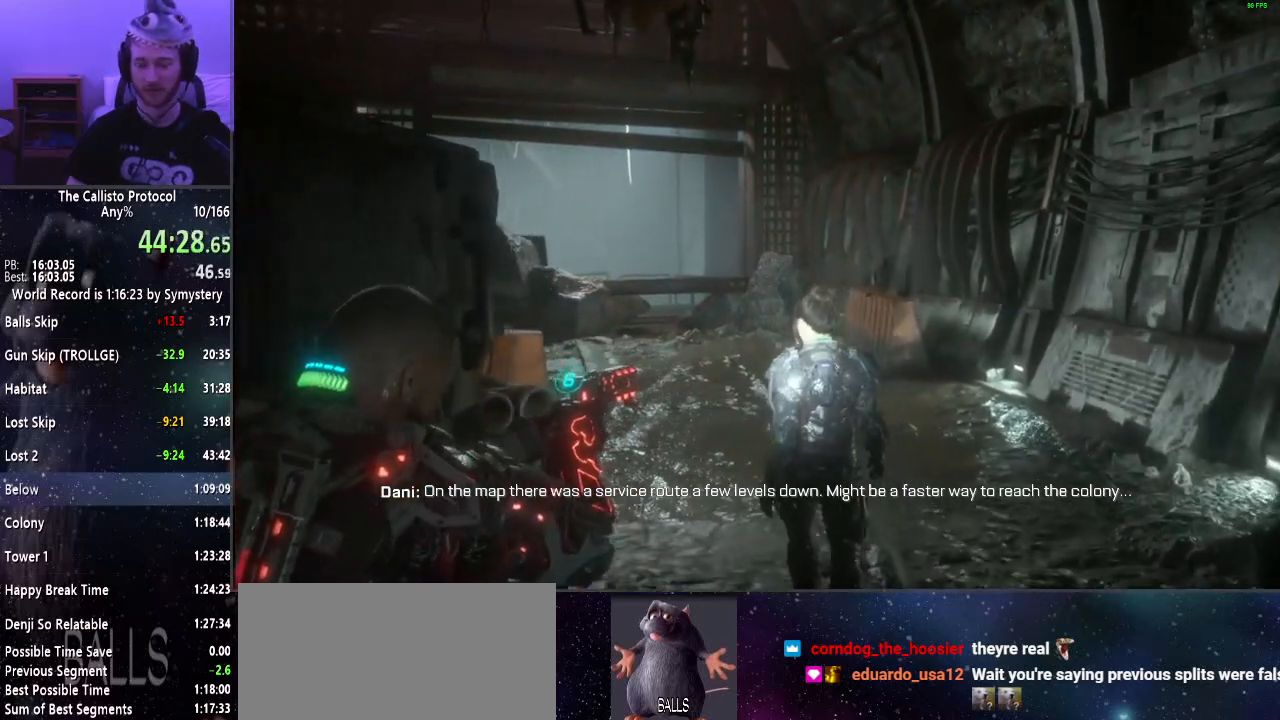
Gameplay with keyboard and mouse; each line is a JSON object with the keys and mouse buttons held at the frame after it. "events" lists presses ("down") and releases ("up") of "a", "alt", "c", "ctrl", "d", "e", "f", "q", "r", "s", "shift", "space", "tab", "v", "w", "x", "z", "mouse_left", "mouse_middle", "mouse_right", "mouse_wheel_up" and "mouse_wheel_down" between this image and that frame as [ms after this image, input, new state], when the widget could be followed in between. "mouse_left", "mouse_middle", "mouse_right", "mouse_wheel_up", "mouse_wheel_down" = the "left", "middle", "right", "wheel_up", "wheel_down" buttons of the "mouse" list. No other keys are recorded. Mouse movement is not recorded.
{"keys": ["w"], "mouse": ["right"], "events": []}
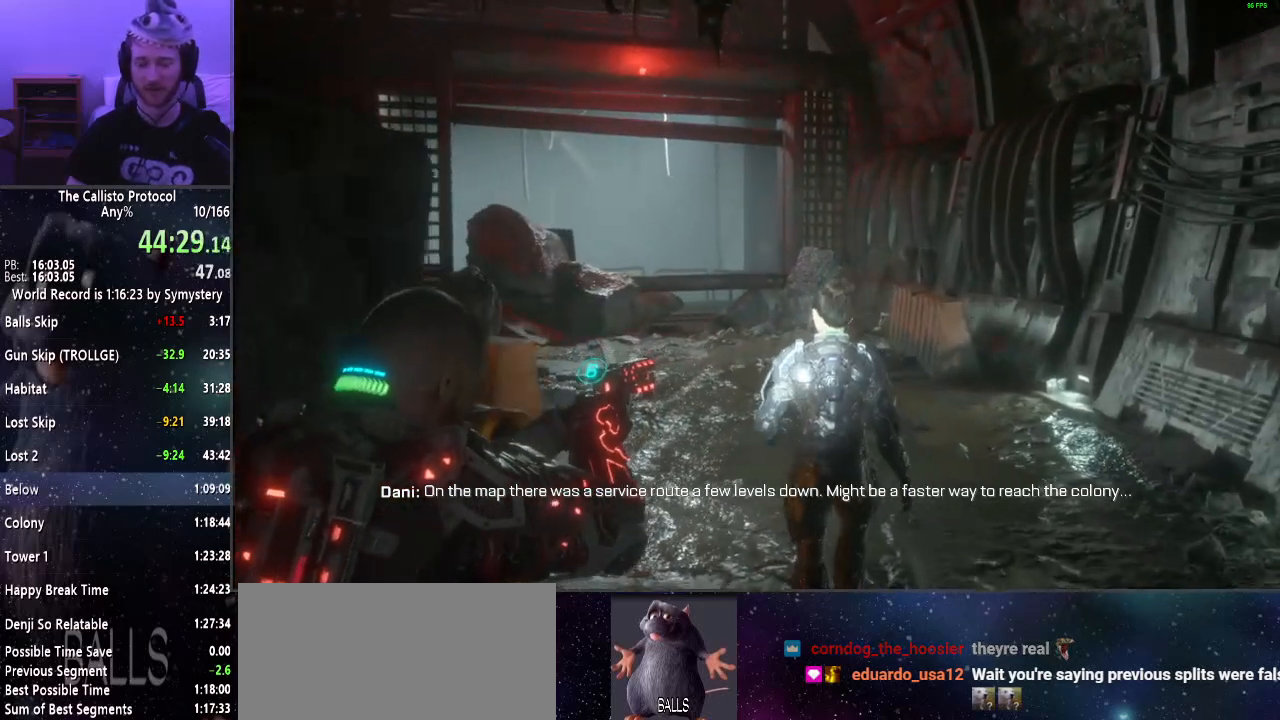
{"keys": ["w"], "mouse": ["right"], "events": []}
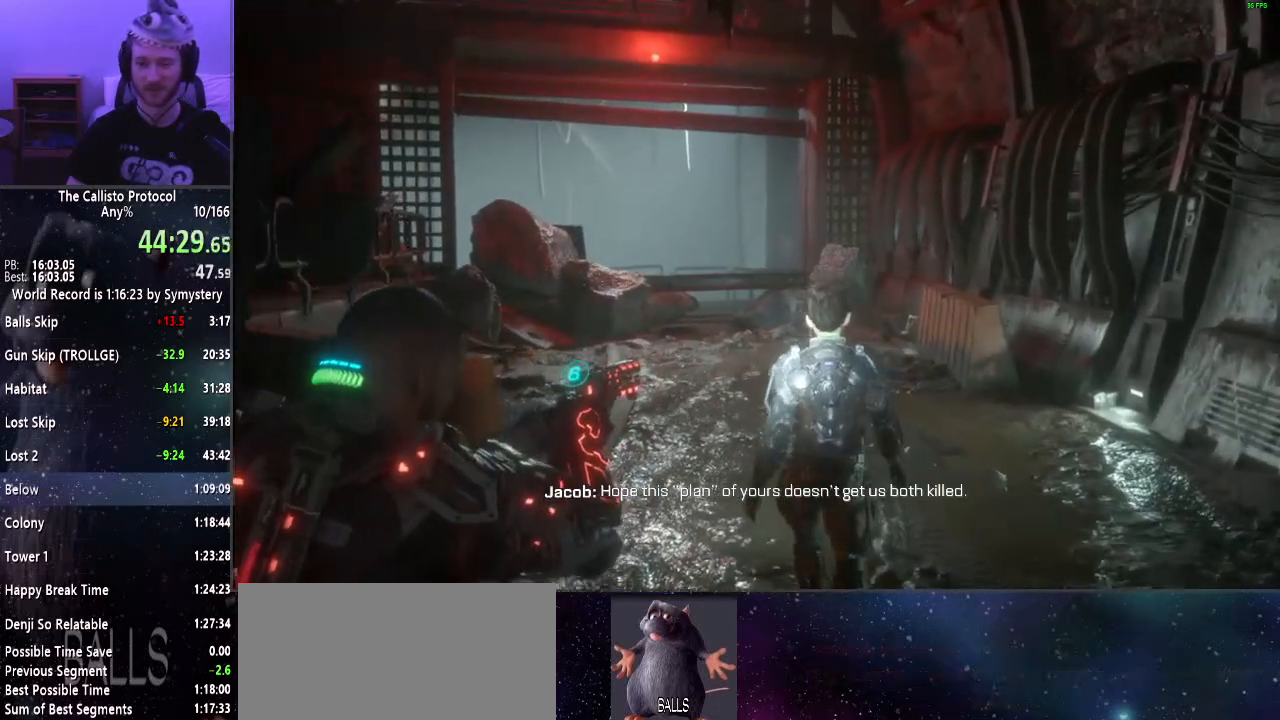
{"keys": ["w"], "mouse": ["right"], "events": []}
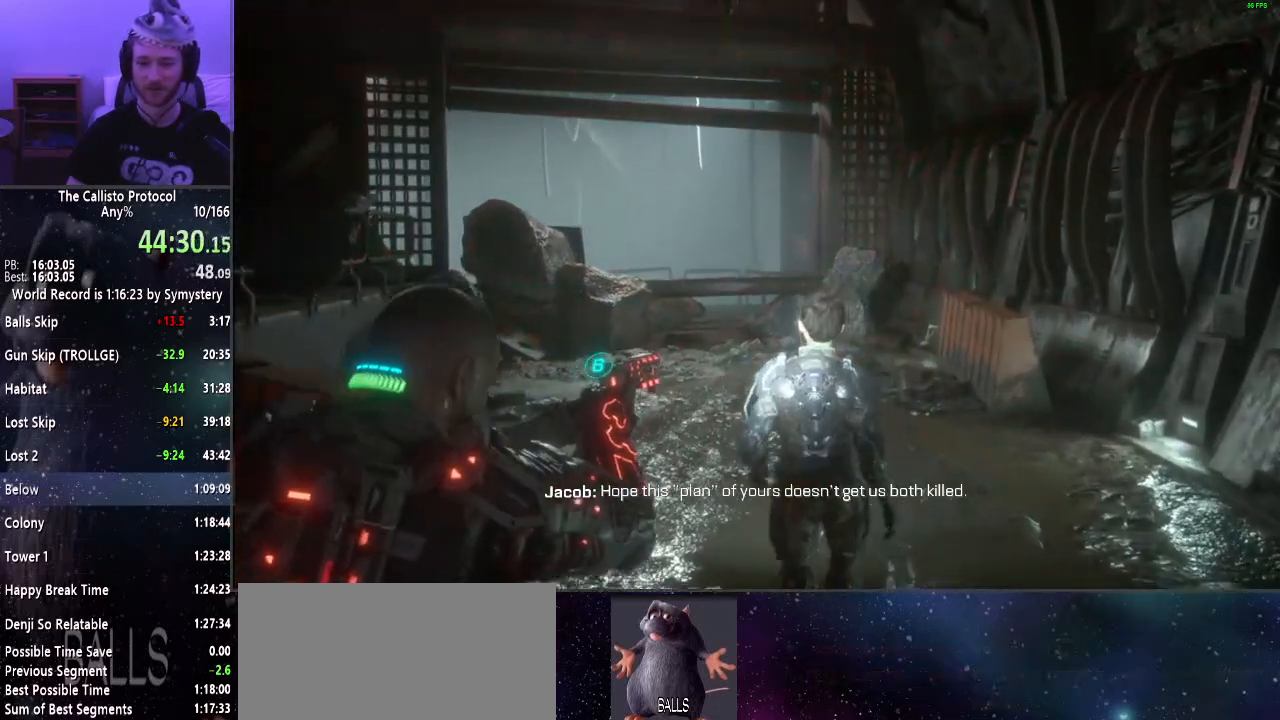
{"keys": ["w"], "mouse": ["right"], "events": []}
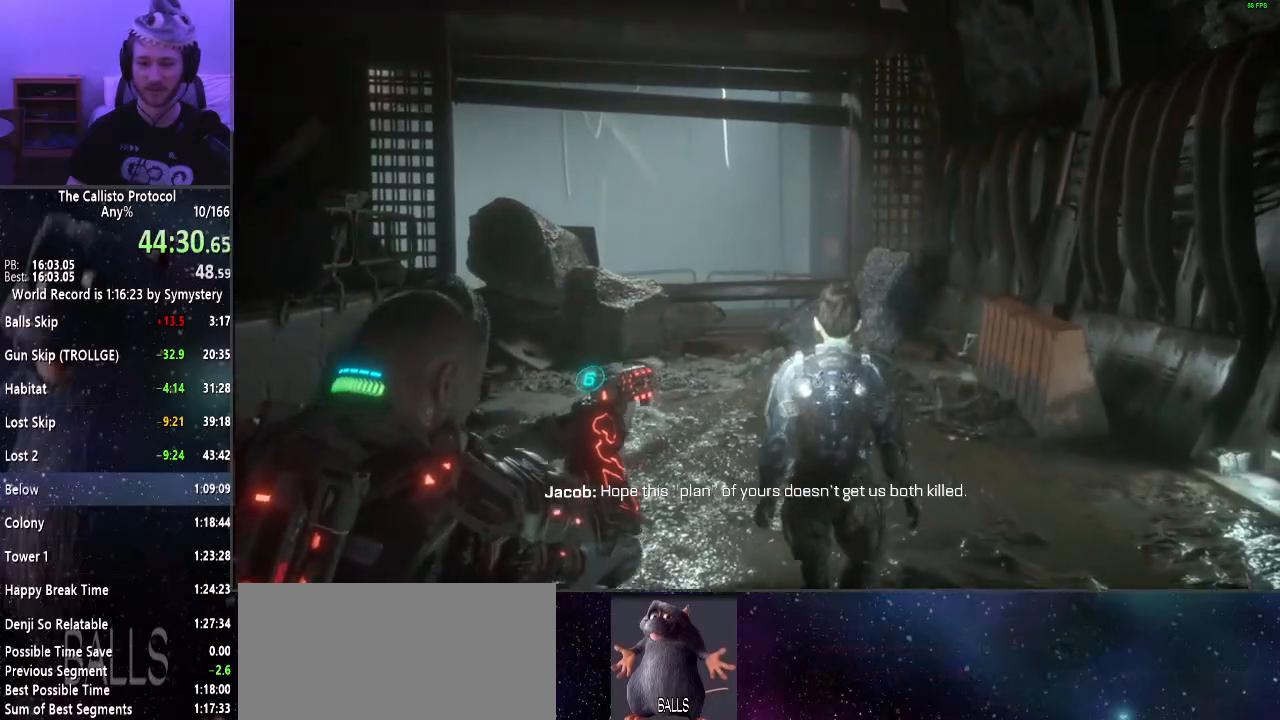
{"keys": ["w"], "mouse": ["right"], "events": []}
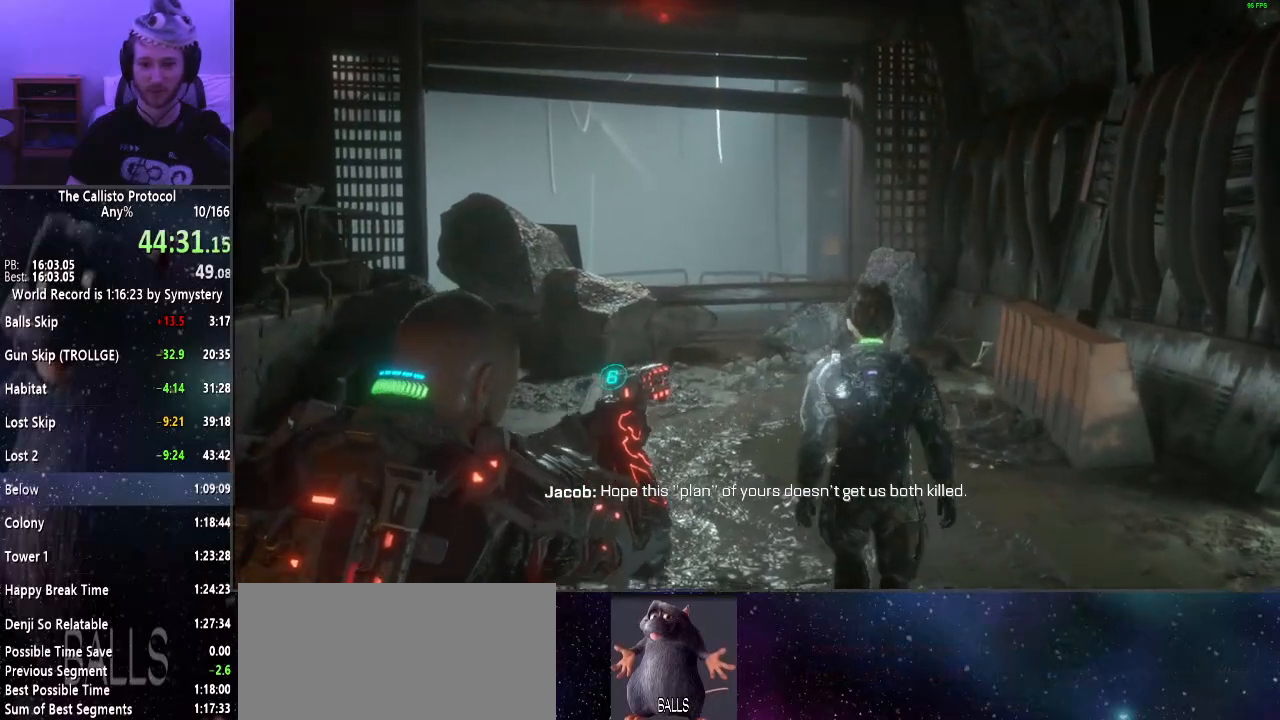
{"keys": ["w"], "mouse": ["right"], "events": []}
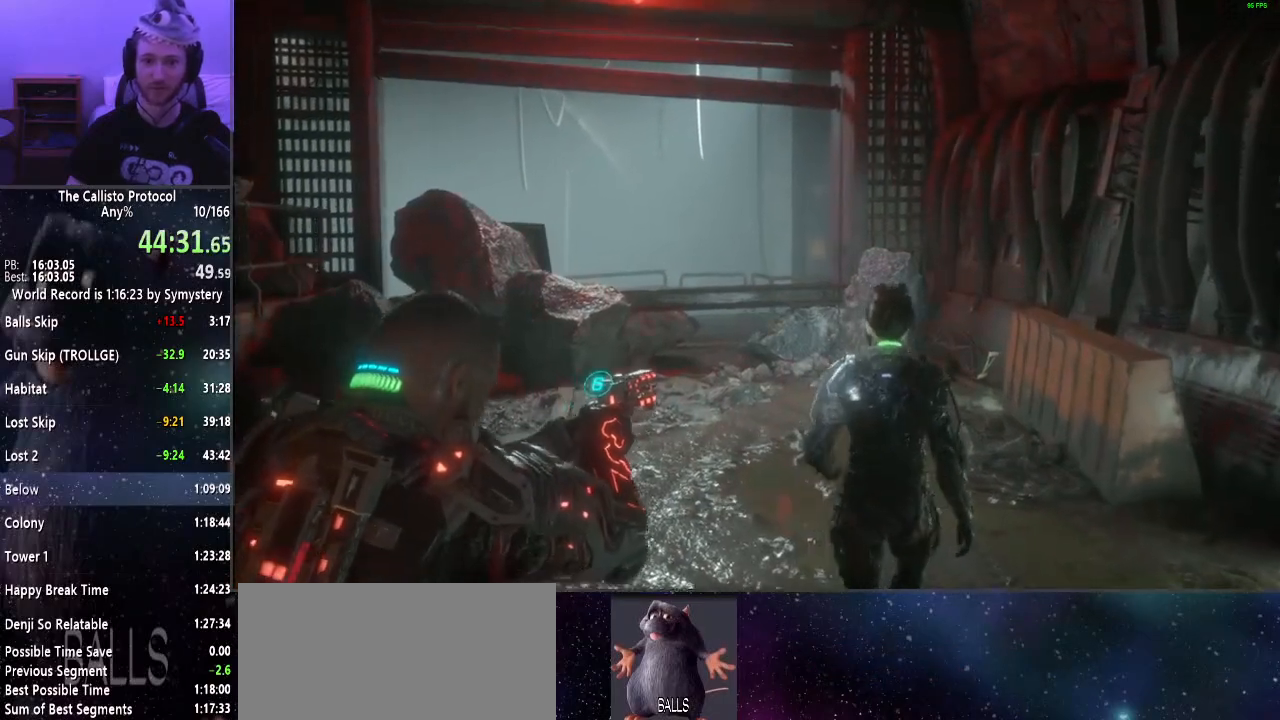
{"keys": ["w"], "mouse": ["right"], "events": []}
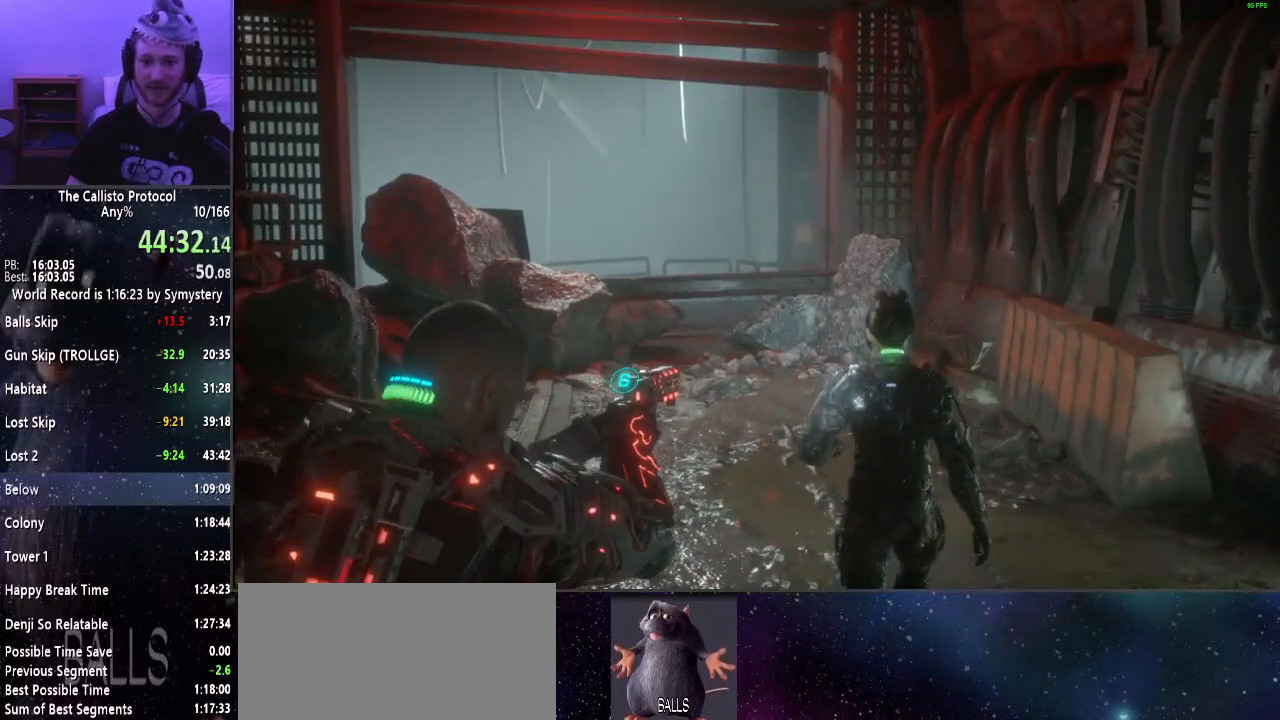
{"keys": ["shift", "w"], "mouse": ["right"], "events": [[50, "shift", "down"]]}
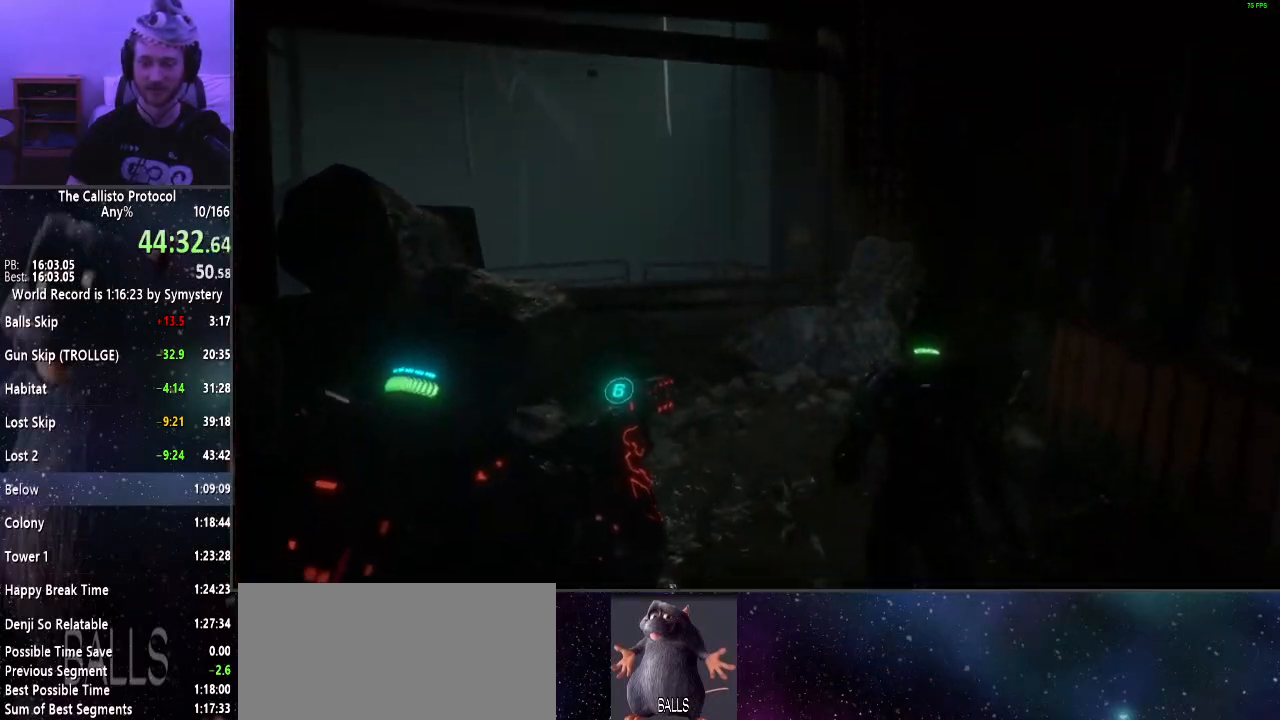
{"keys": ["shift", "w"], "mouse": ["right"], "events": []}
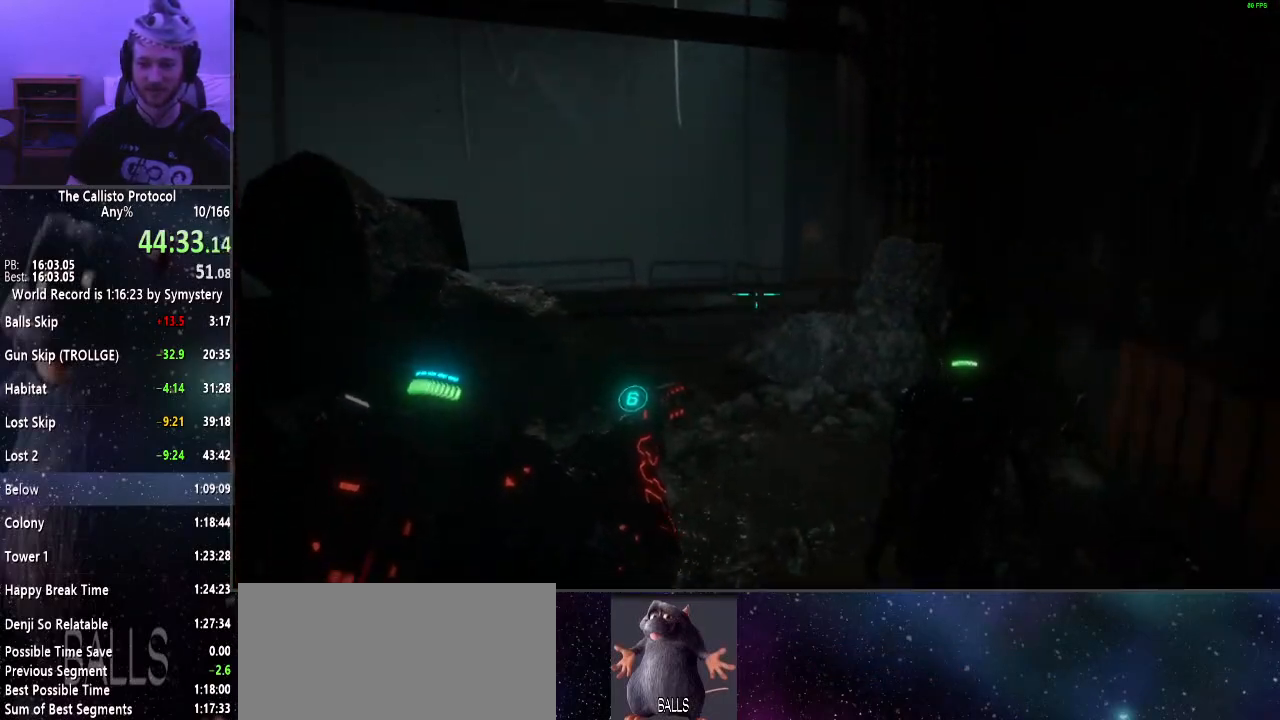
{"keys": ["shift", "w"], "mouse": ["right"], "events": []}
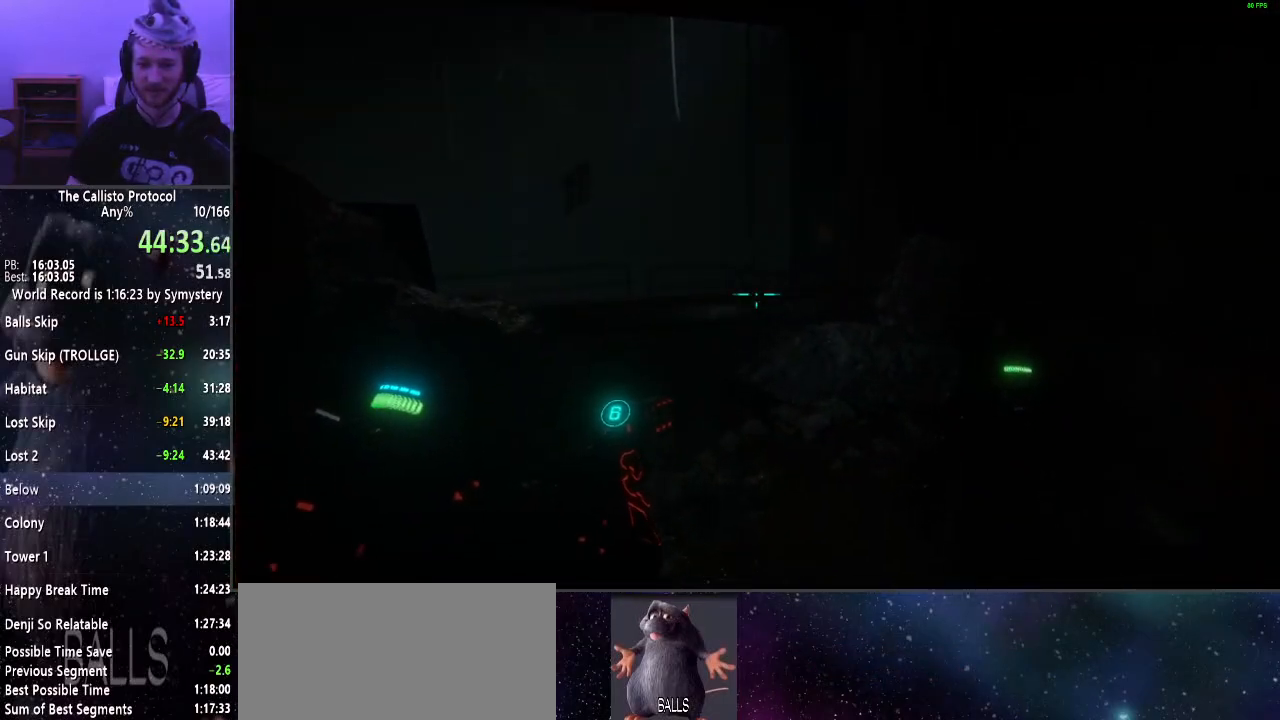
{"keys": ["shift", "w"], "mouse": ["right"], "events": []}
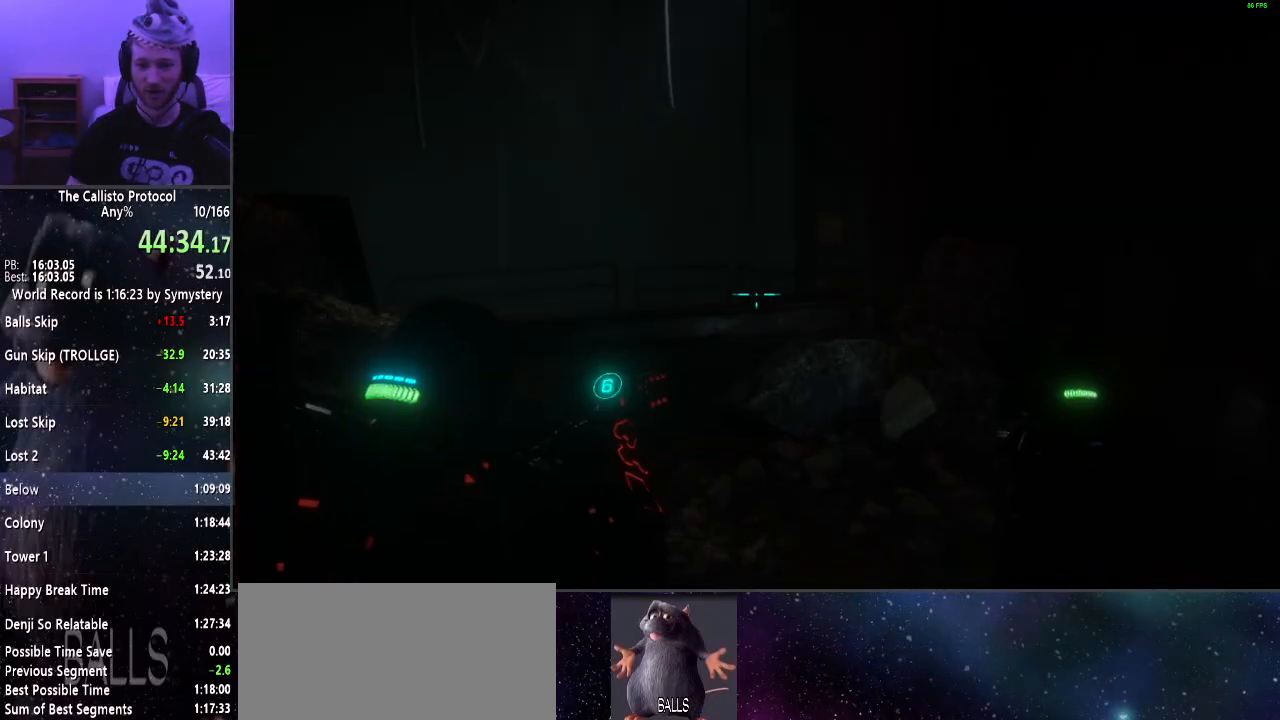
{"keys": ["shift", "w"], "mouse": ["right"], "events": []}
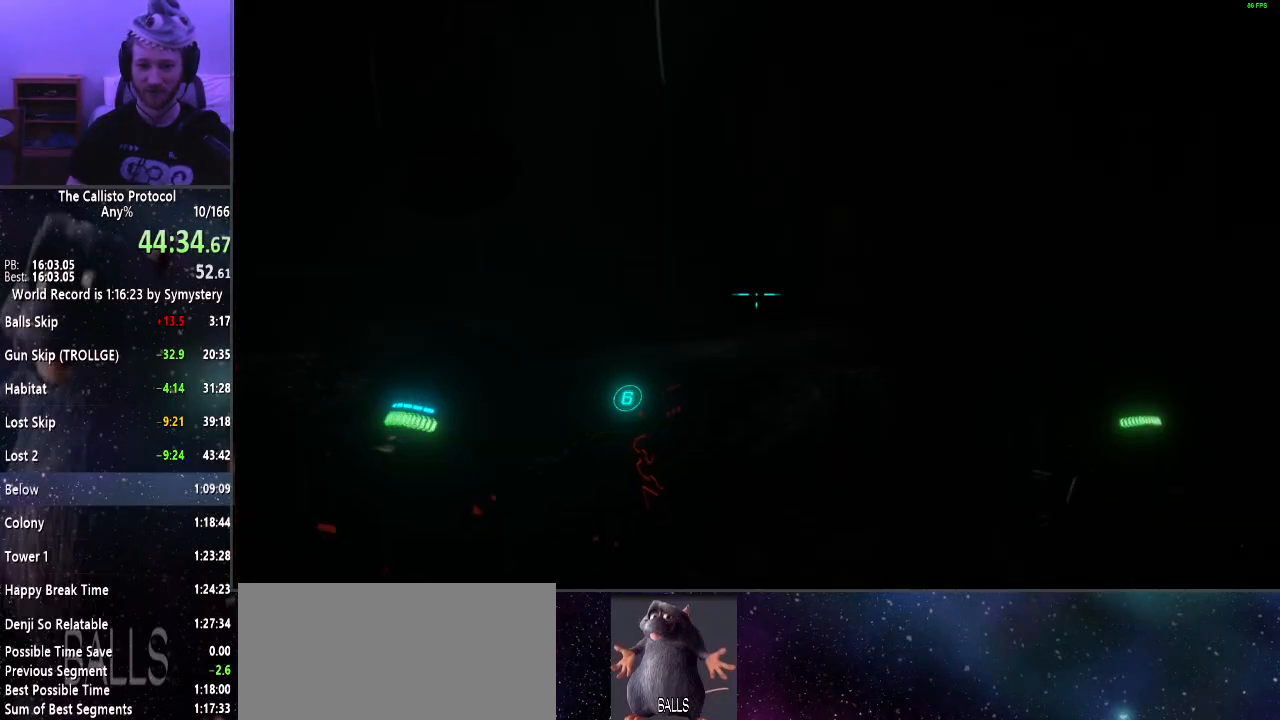
{"keys": ["shift", "w"], "mouse": ["right"], "events": []}
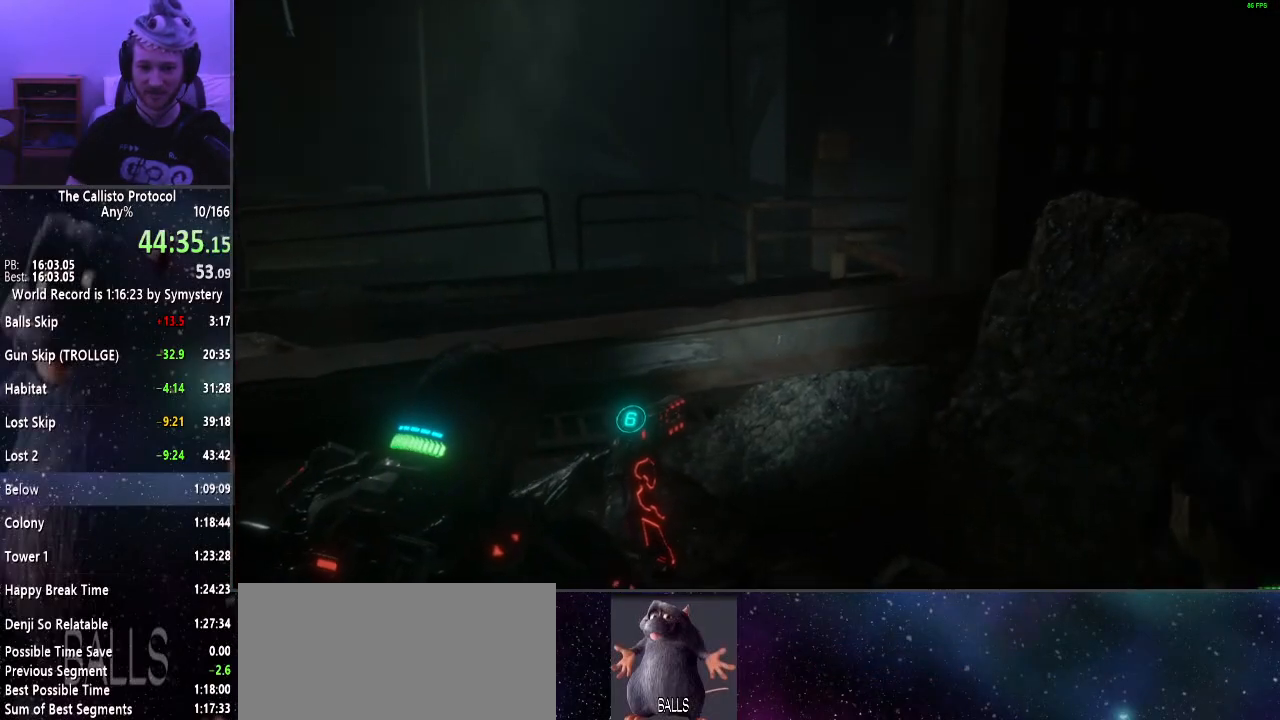
{"keys": ["shift", "w"], "mouse": [], "events": [[267, "e", "down"], [350, "e", "up"], [400, "e", "down"], [400, "mouse_right", "up"], [484, "e", "up"]]}
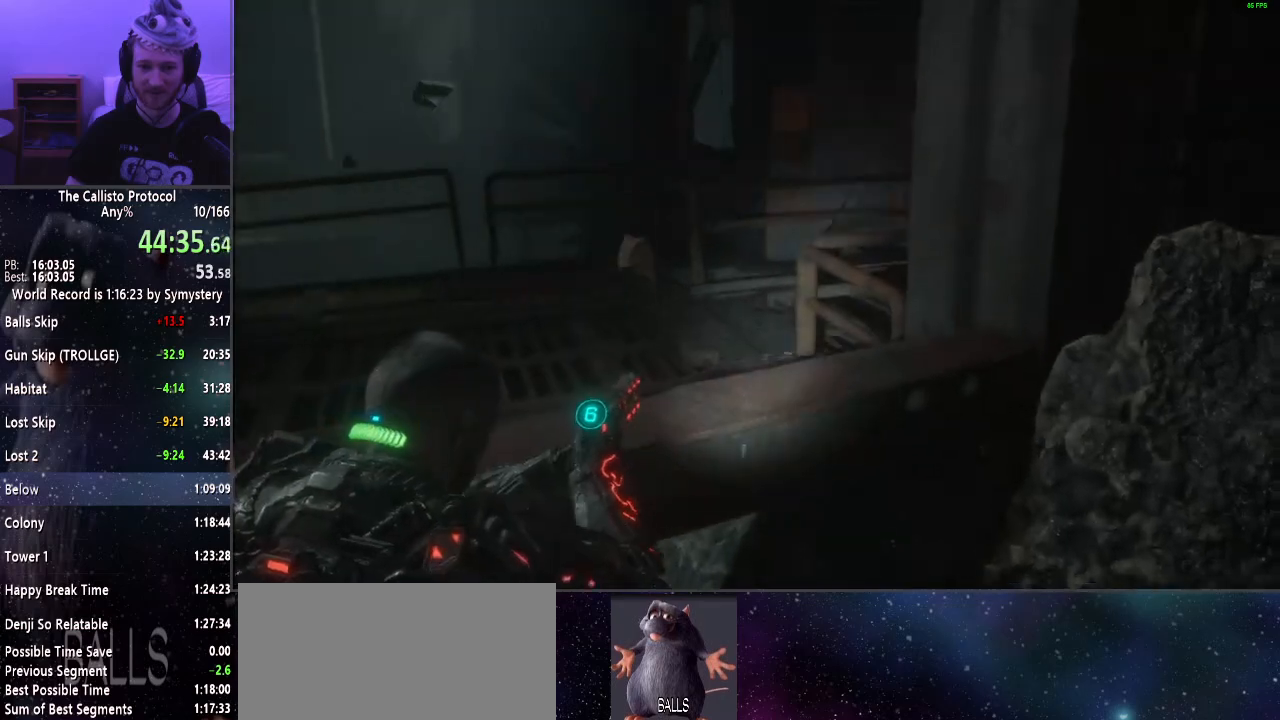
{"keys": ["shift", "w"], "mouse": [], "events": [[50, "e", "down"], [134, "e", "up"], [217, "e", "down"], [267, "e", "up"], [367, "e", "down"], [417, "e", "up"]]}
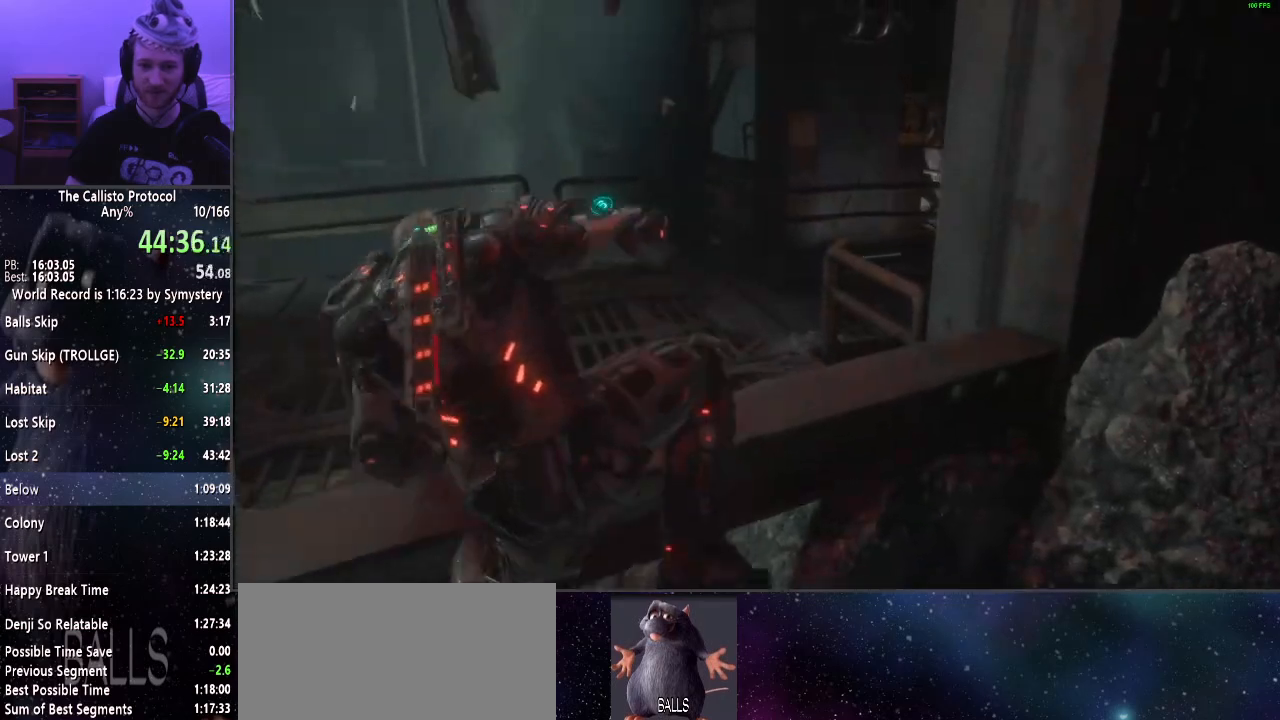
{"keys": ["shift", "w"], "mouse": ["right"], "events": [[17, "e", "down"], [50, "mouse_right", "down"], [100, "e", "up"]]}
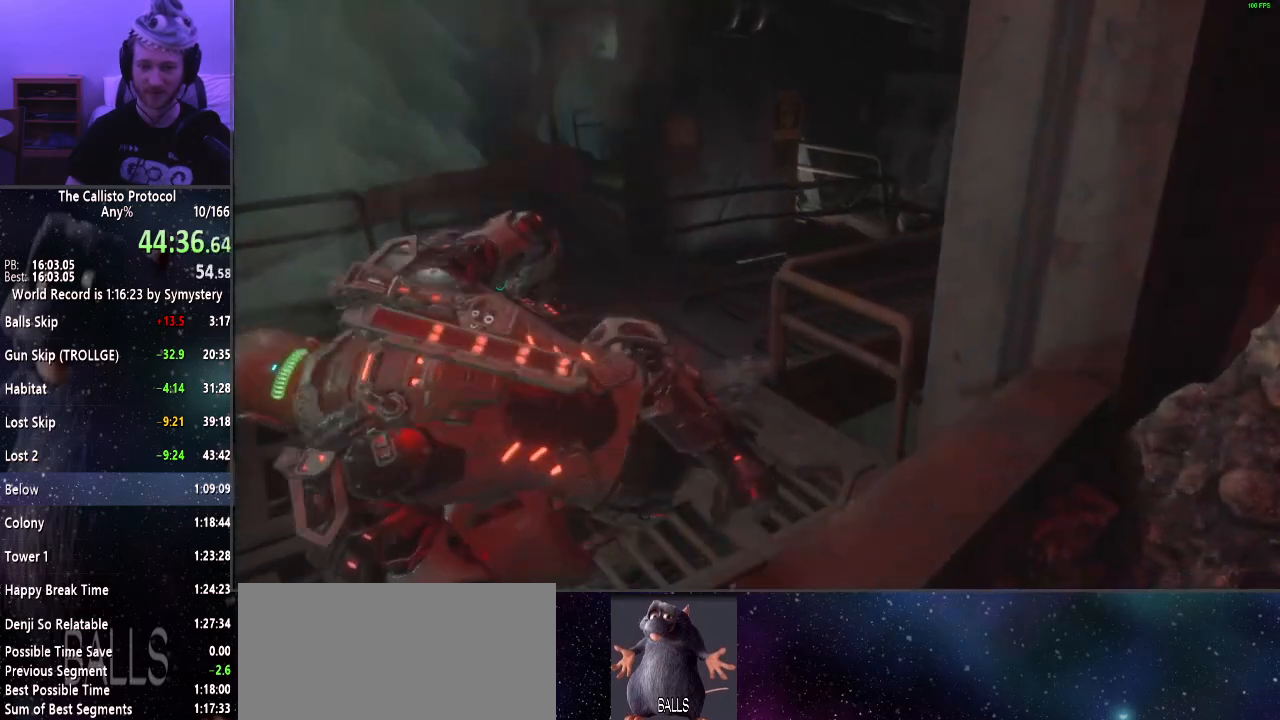
{"keys": ["w"], "mouse": ["right"], "events": [[400, "shift", "up"]]}
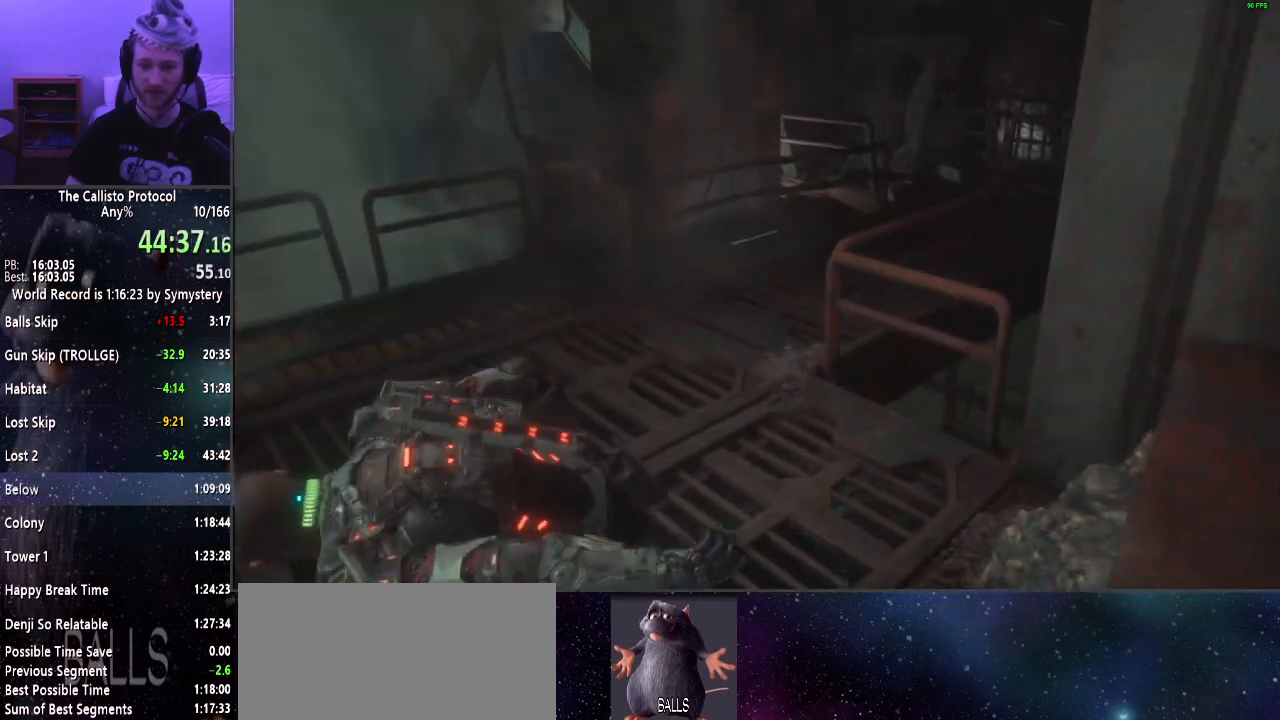
{"keys": ["w"], "mouse": ["right"], "events": []}
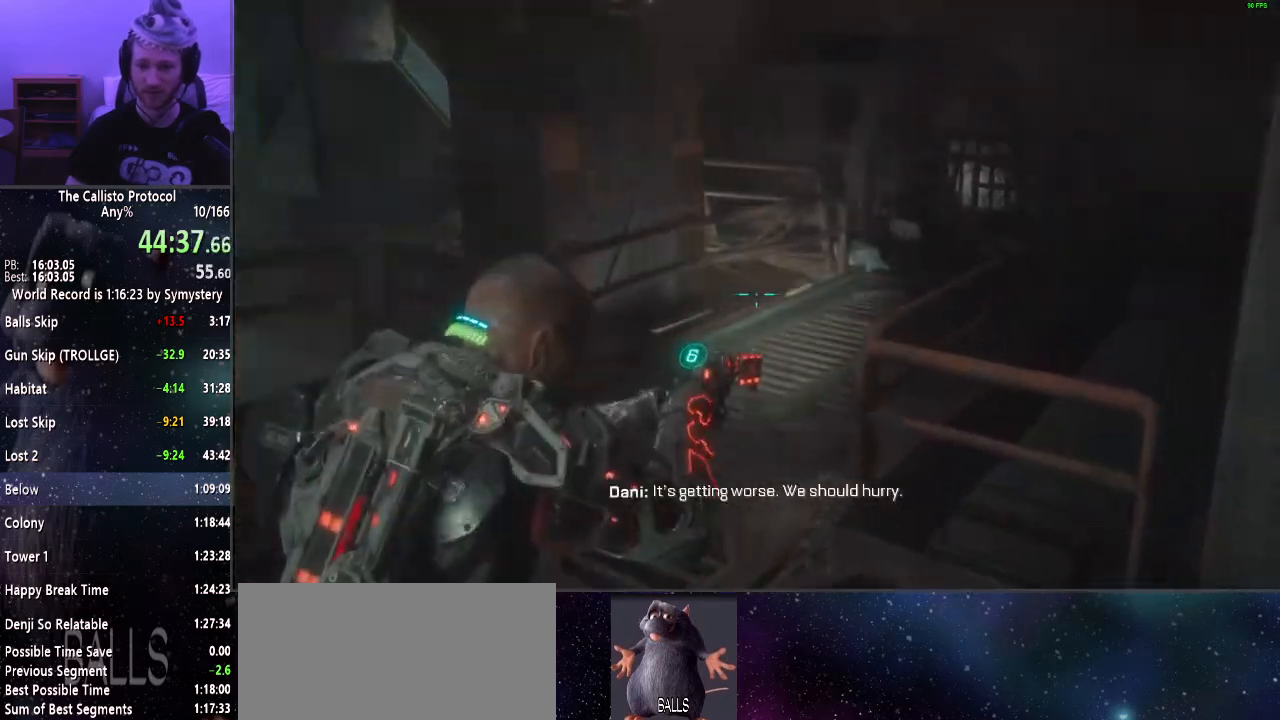
{"keys": ["w"], "mouse": ["right"], "events": []}
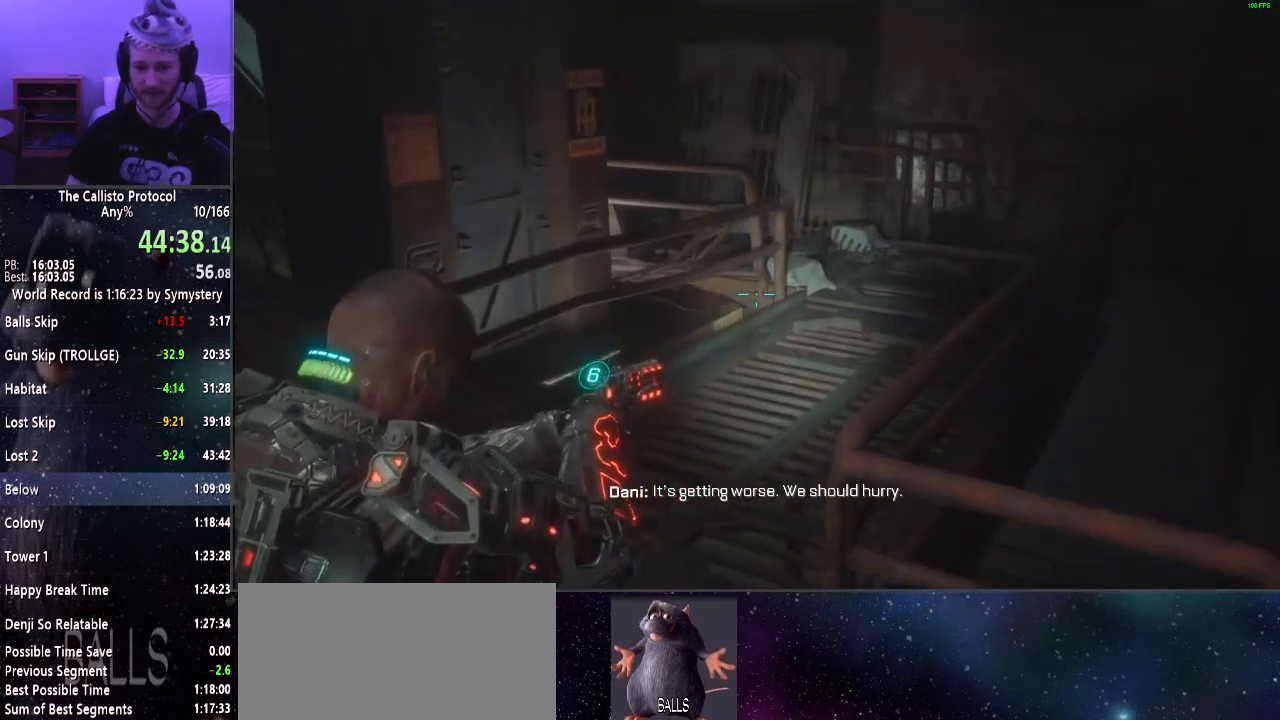
{"keys": ["w"], "mouse": ["right"], "events": []}
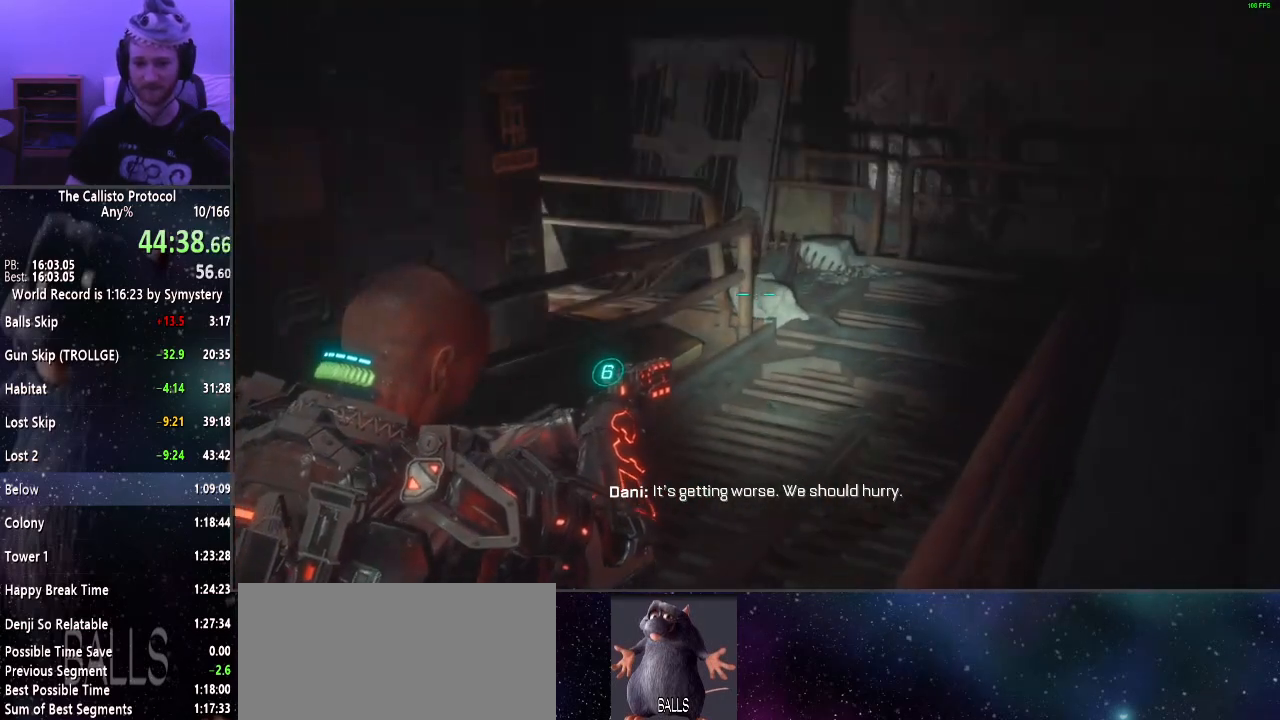
{"keys": [], "mouse": [], "events": [[284, "mouse_right", "up"], [367, "w", "up"]]}
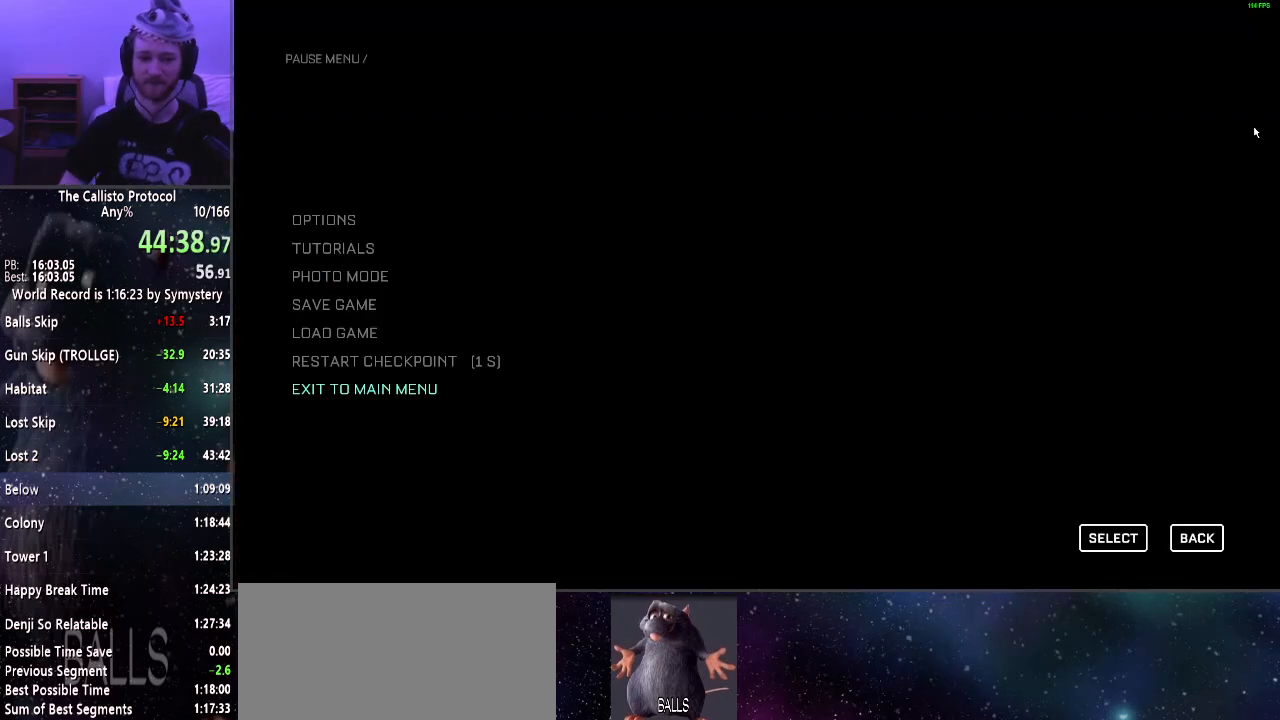
{"keys": [], "mouse": [], "events": []}
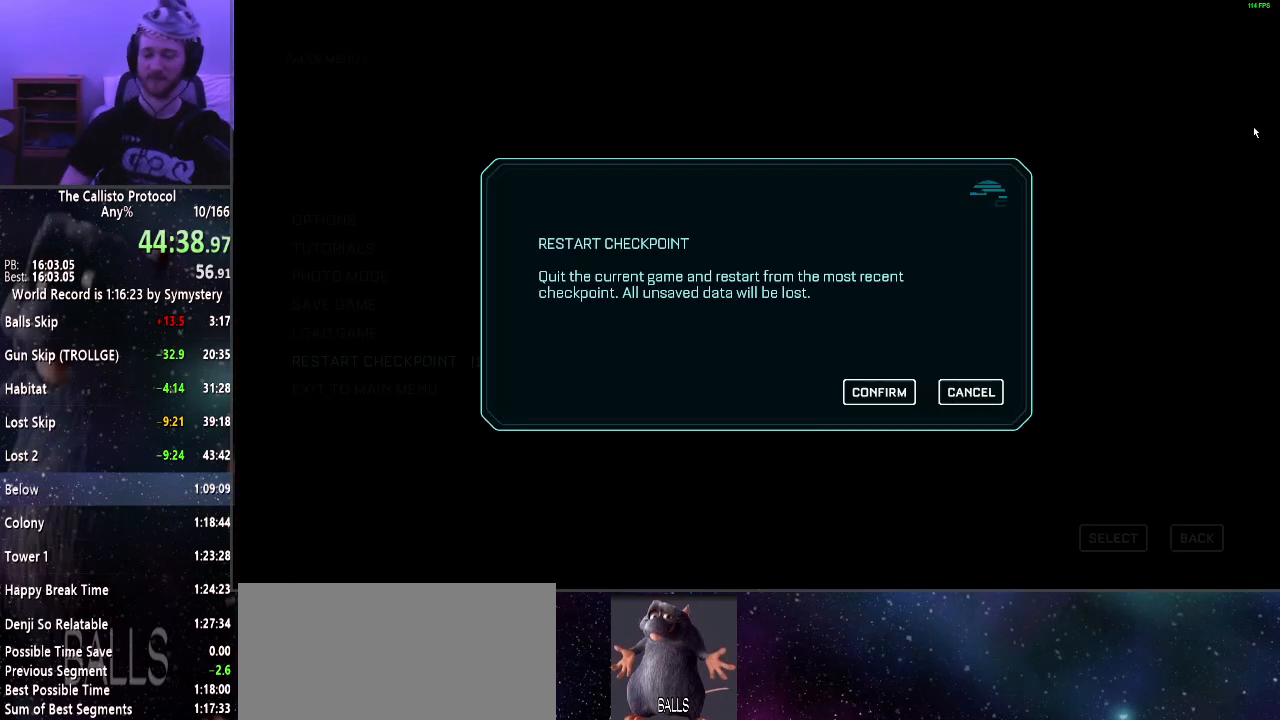
{"keys": [], "mouse": [], "events": []}
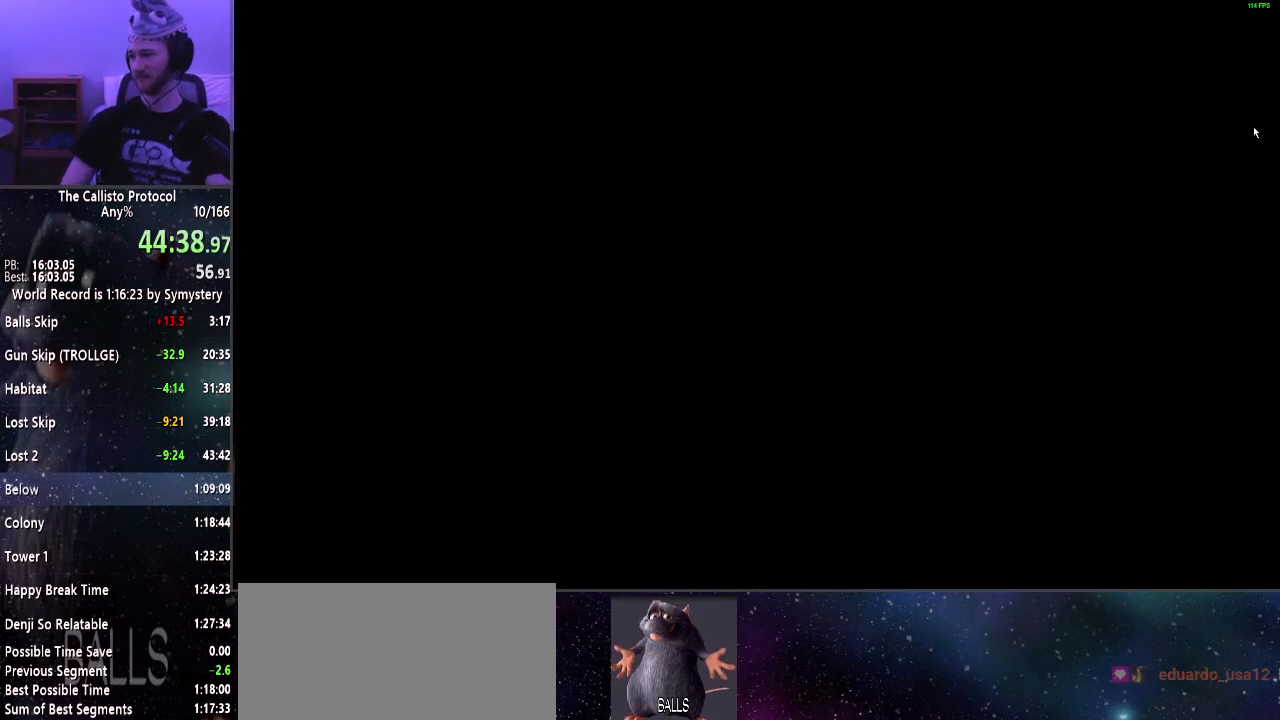
{"keys": [], "mouse": [], "events": []}
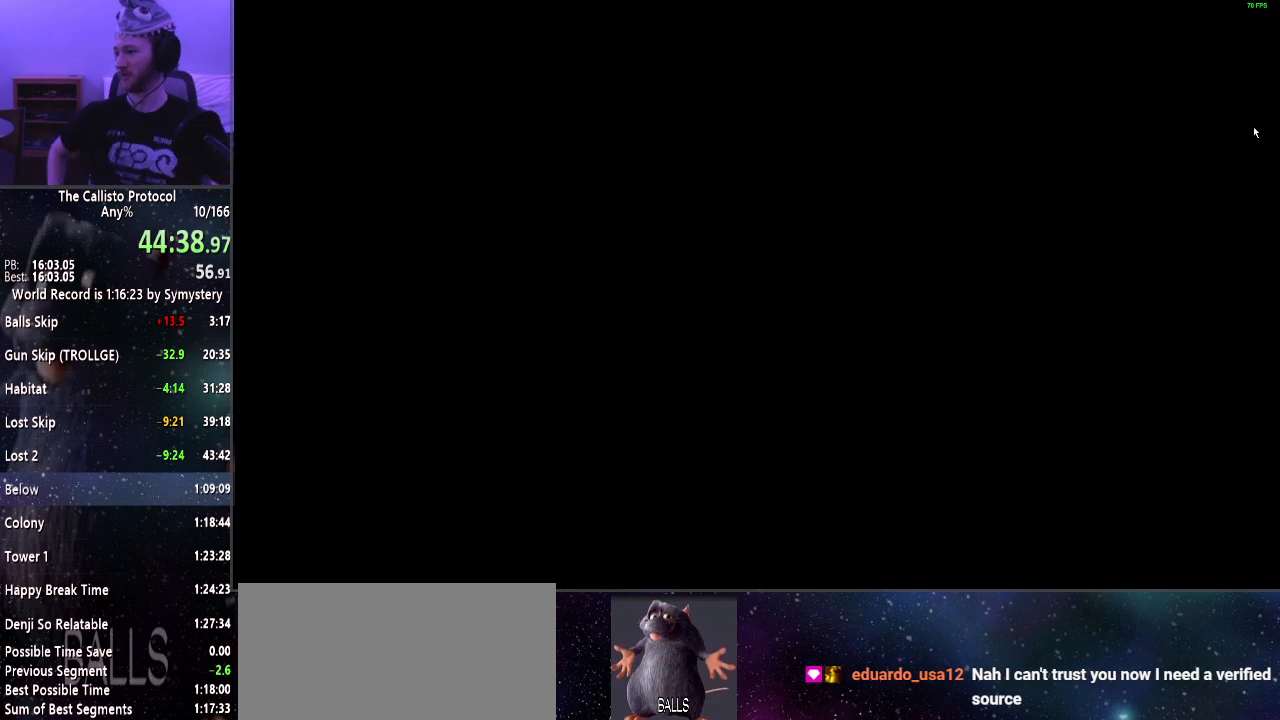
{"keys": [], "mouse": [], "events": []}
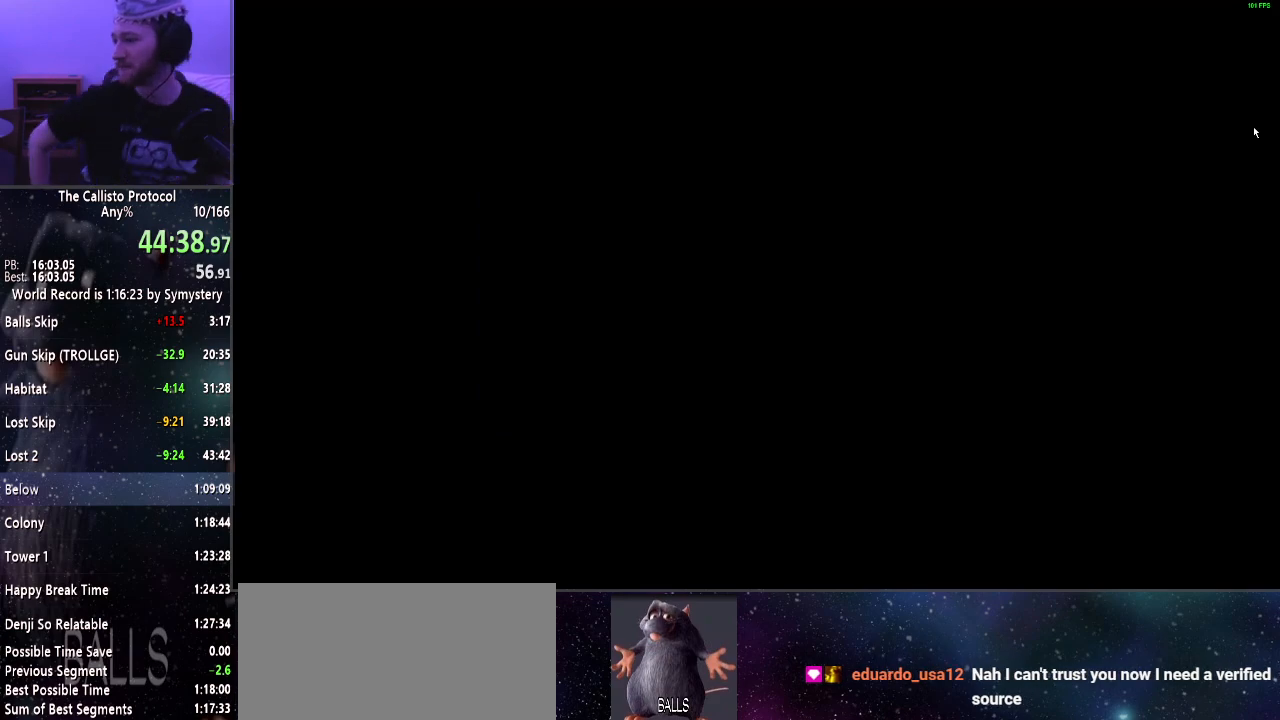
{"keys": [], "mouse": [], "events": []}
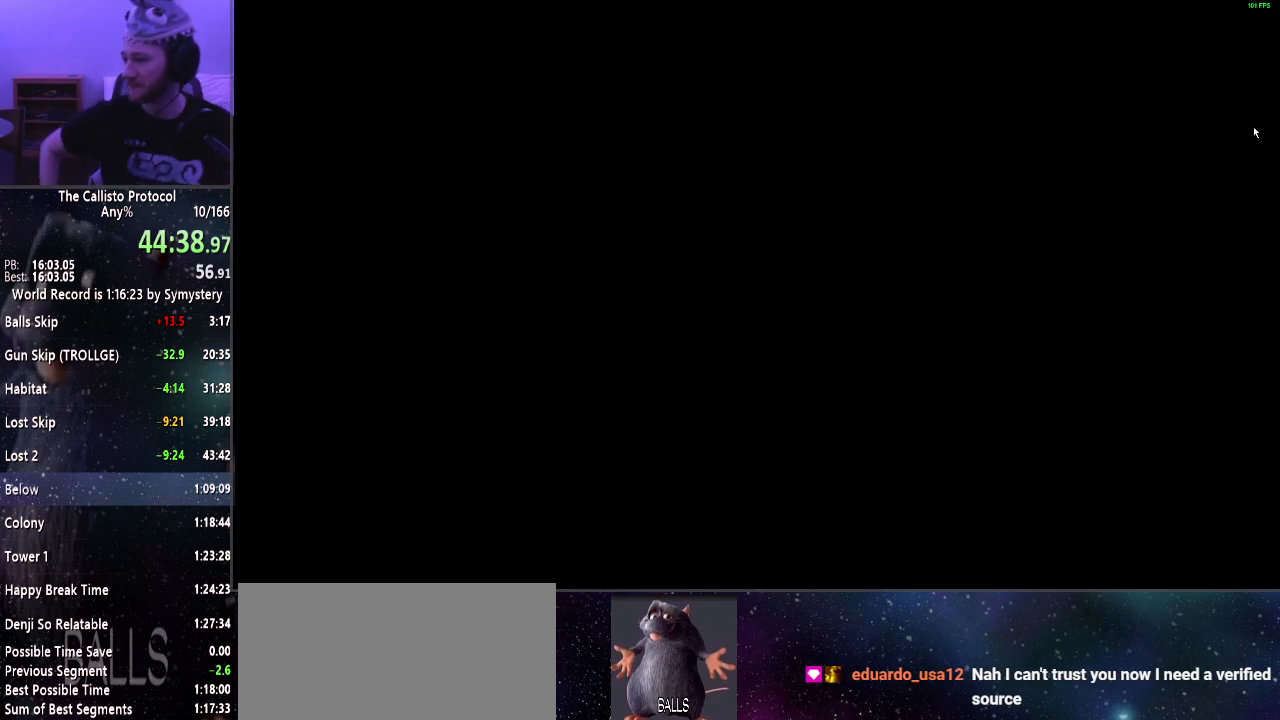
{"keys": [], "mouse": [], "events": []}